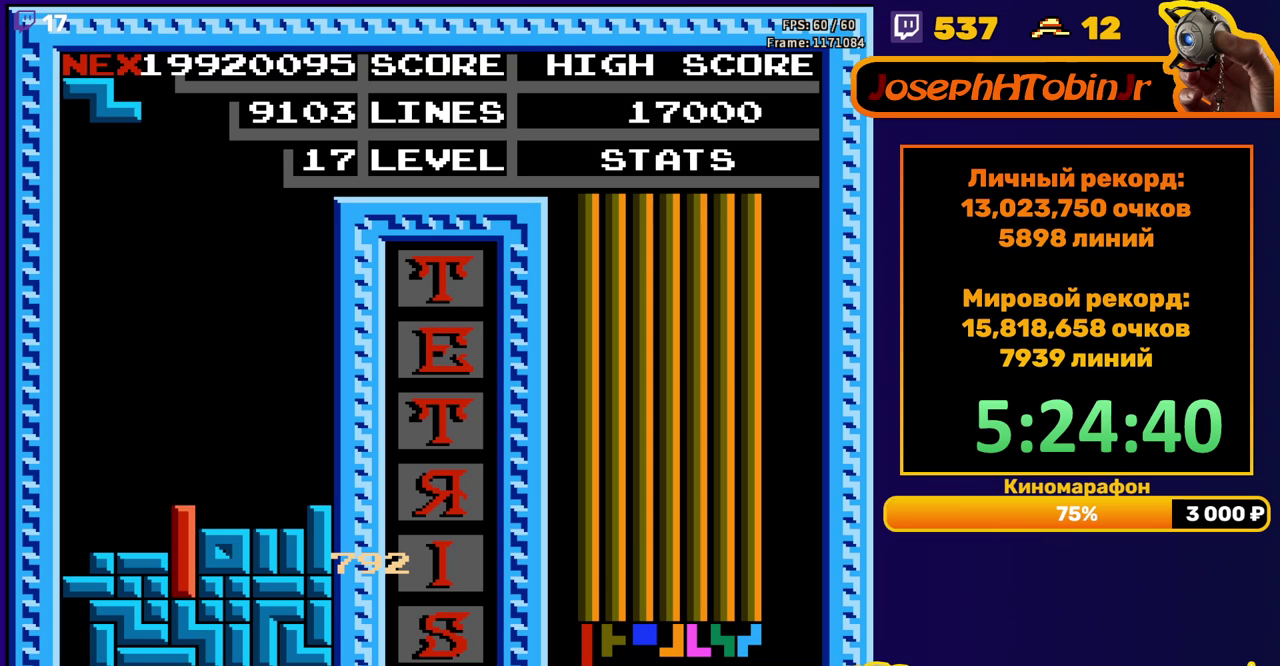
Gameplay with a controller (Nintendo layout); each line is a JSON object with the inputs held at the frame after it. "events" lists button and stick changes between this image and that frame as [ms after this image, input, new state], when the widget could be followed in between. Not read: L3 R3.
{"buttons": ["DPAD_RIGHT"], "events": [[100, "DPAD_DOWN", "up"], [500, "DPAD_RIGHT", "down"]]}
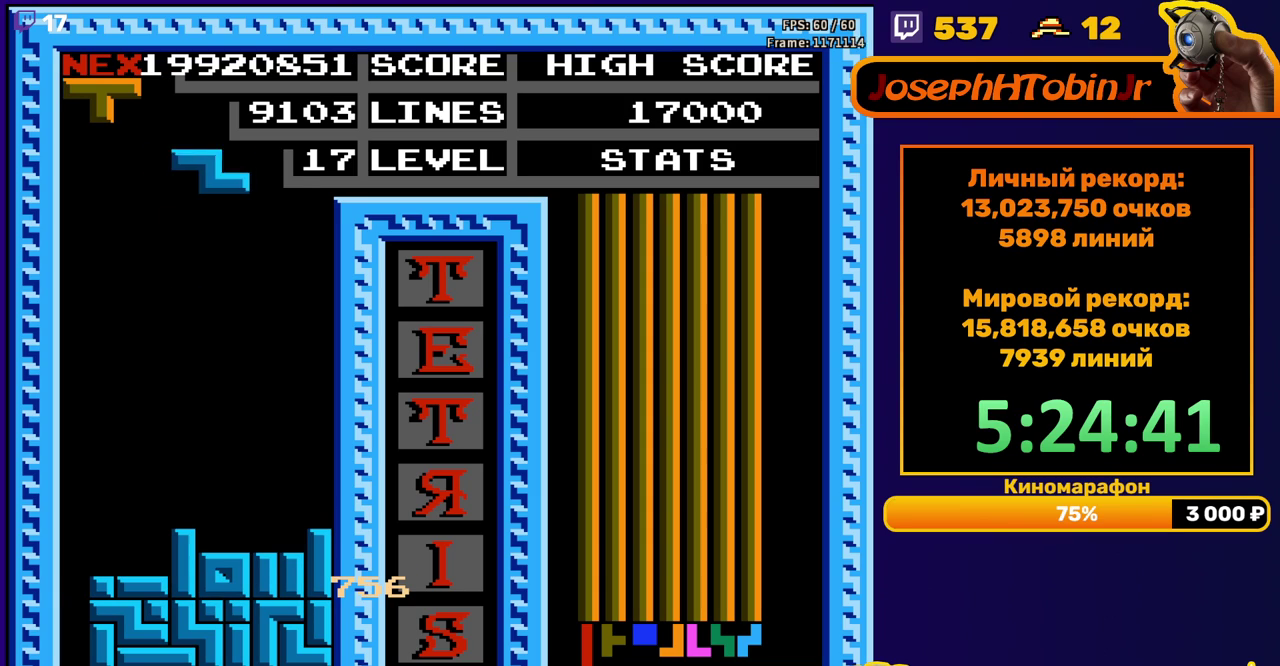
{"buttons": [], "events": [[117, "A", "down"], [200, "A", "up"], [500, "DPAD_RIGHT", "up"]]}
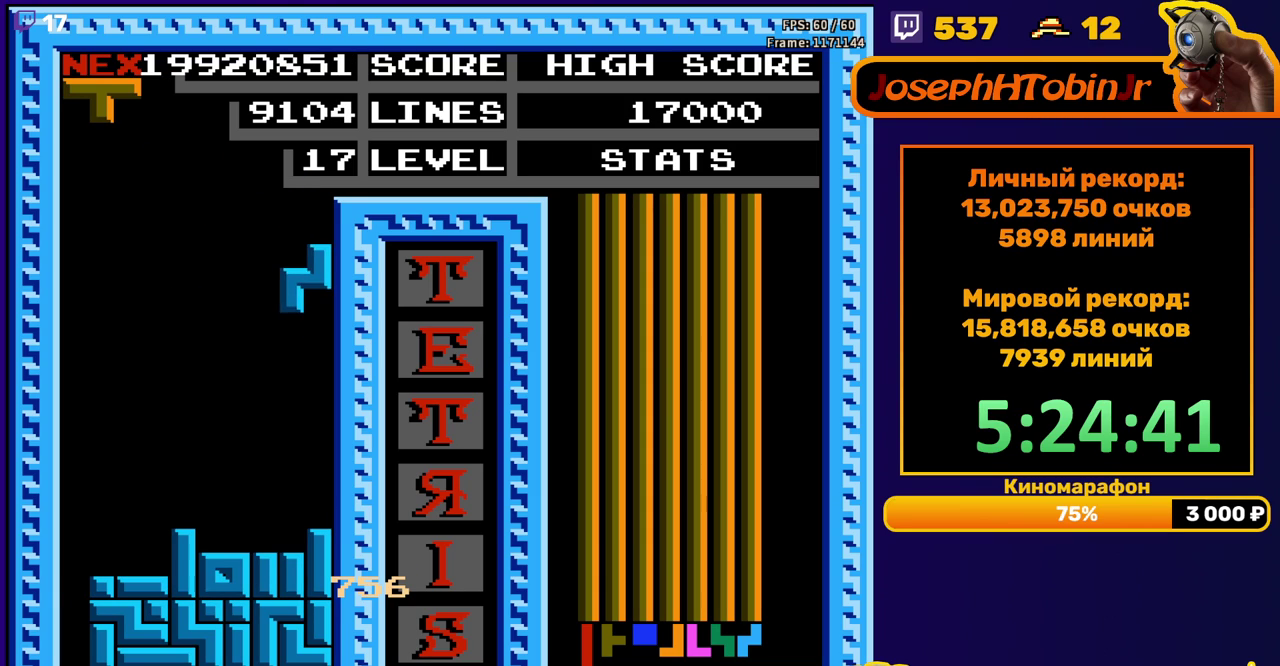
{"buttons": ["DPAD_LEFT"], "events": [[33, "DPAD_DOWN", "down"], [267, "DPAD_DOWN", "up"], [350, "DPAD_LEFT", "down"]]}
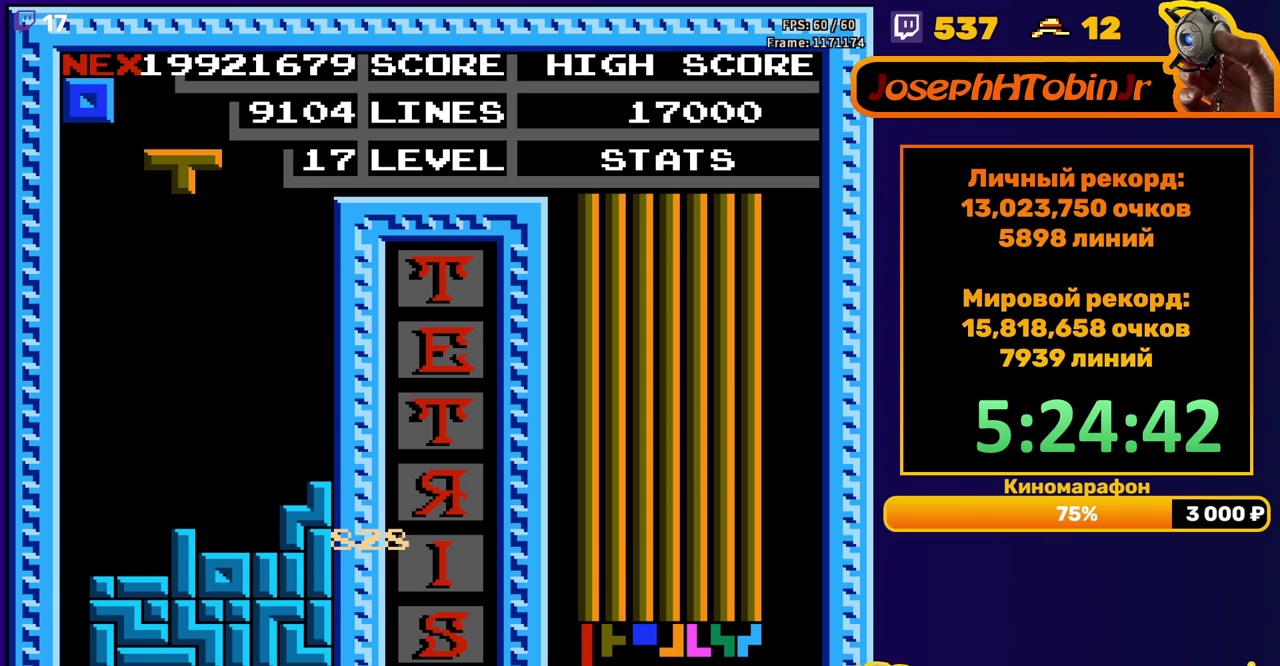
{"buttons": ["DPAD_DOWN"], "events": [[50, "A", "down"], [117, "A", "up"], [150, "DPAD_LEFT", "up"], [200, "A", "down"], [267, "DPAD_DOWN", "down"], [283, "A", "up"]]}
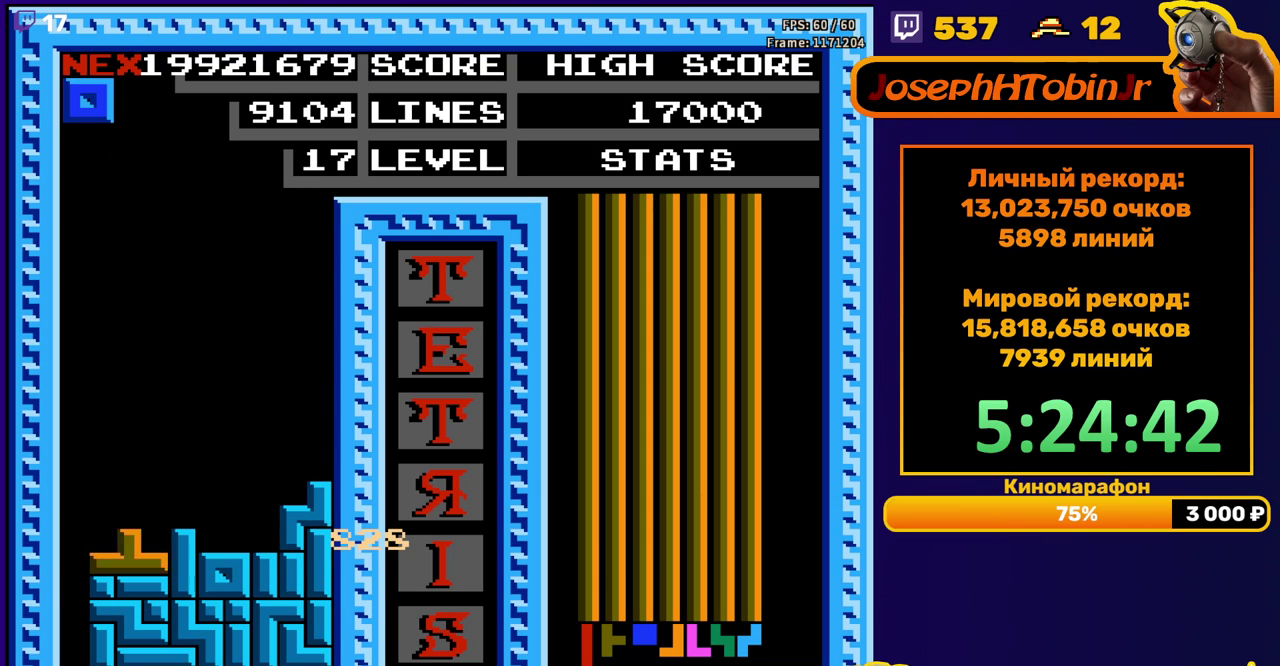
{"buttons": ["DPAD_DOWN"], "events": [[50, "DPAD_DOWN", "up"], [150, "DPAD_RIGHT", "down"], [217, "DPAD_RIGHT", "up"], [267, "DPAD_RIGHT", "down"], [350, "DPAD_RIGHT", "up"], [500, "DPAD_DOWN", "down"]]}
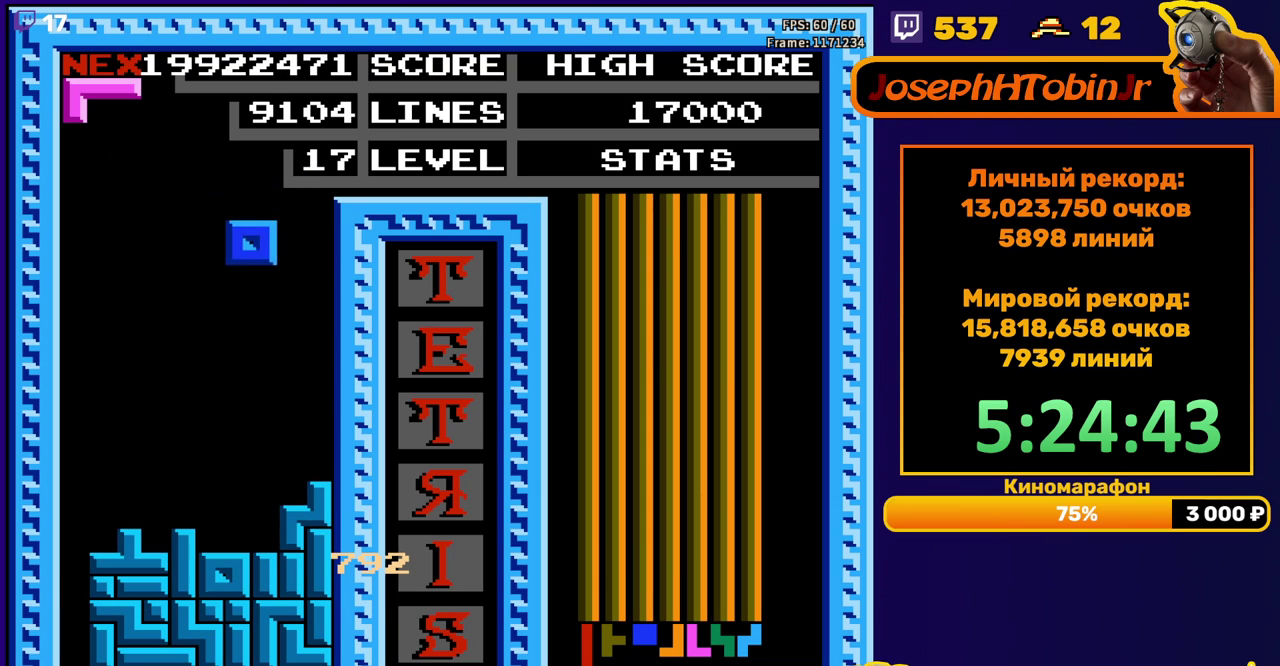
{"buttons": [], "events": [[200, "DPAD_DOWN", "up"], [300, "DPAD_LEFT", "down"], [367, "DPAD_LEFT", "up"]]}
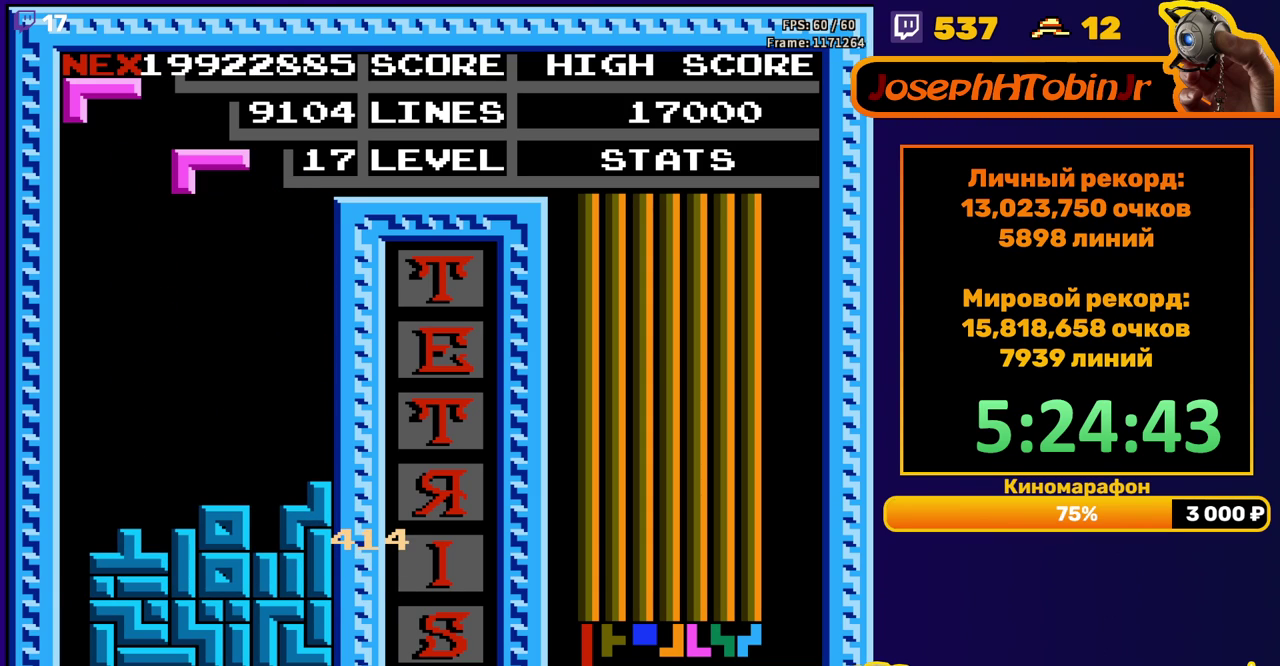
{"buttons": ["DPAD_DOWN"], "events": [[67, "DPAD_RIGHT", "down"], [133, "DPAD_RIGHT", "up"], [183, "A", "down"], [200, "DPAD_RIGHT", "down"], [283, "DPAD_RIGHT", "up"], [300, "A", "up"], [400, "DPAD_DOWN", "down"]]}
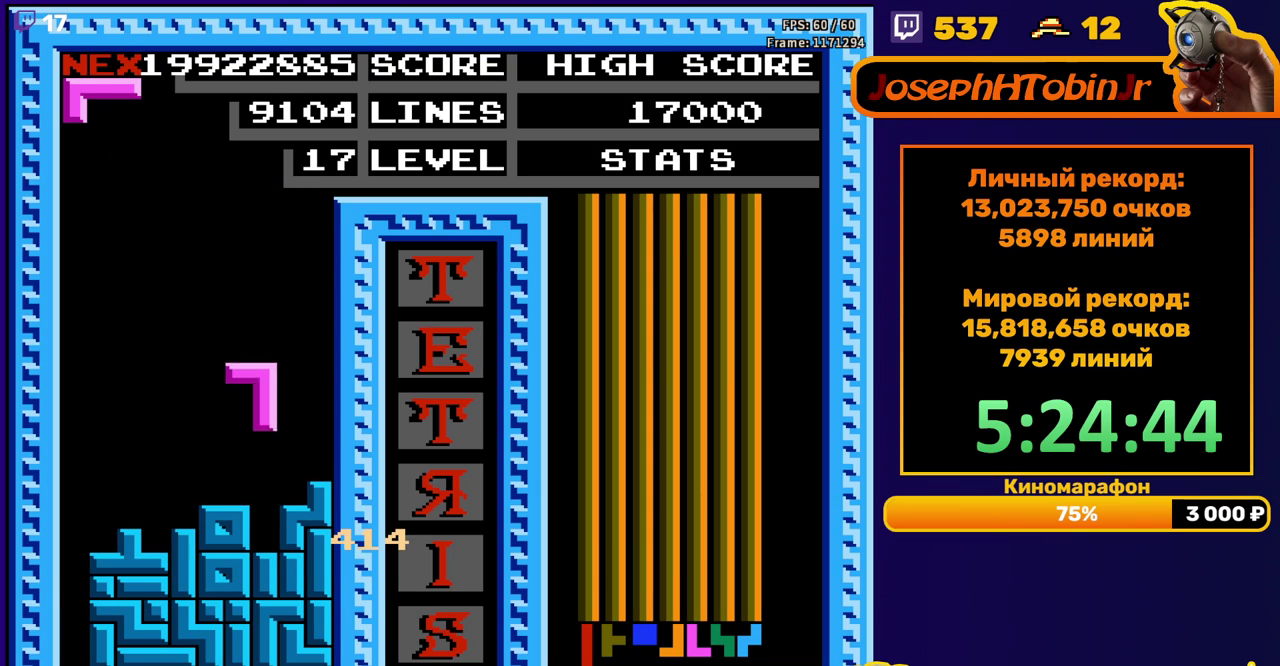
{"buttons": ["DPAD_DOWN"], "events": [[133, "DPAD_DOWN", "up"], [250, "DPAD_RIGHT", "down"], [300, "DPAD_RIGHT", "up"], [483, "DPAD_DOWN", "down"]]}
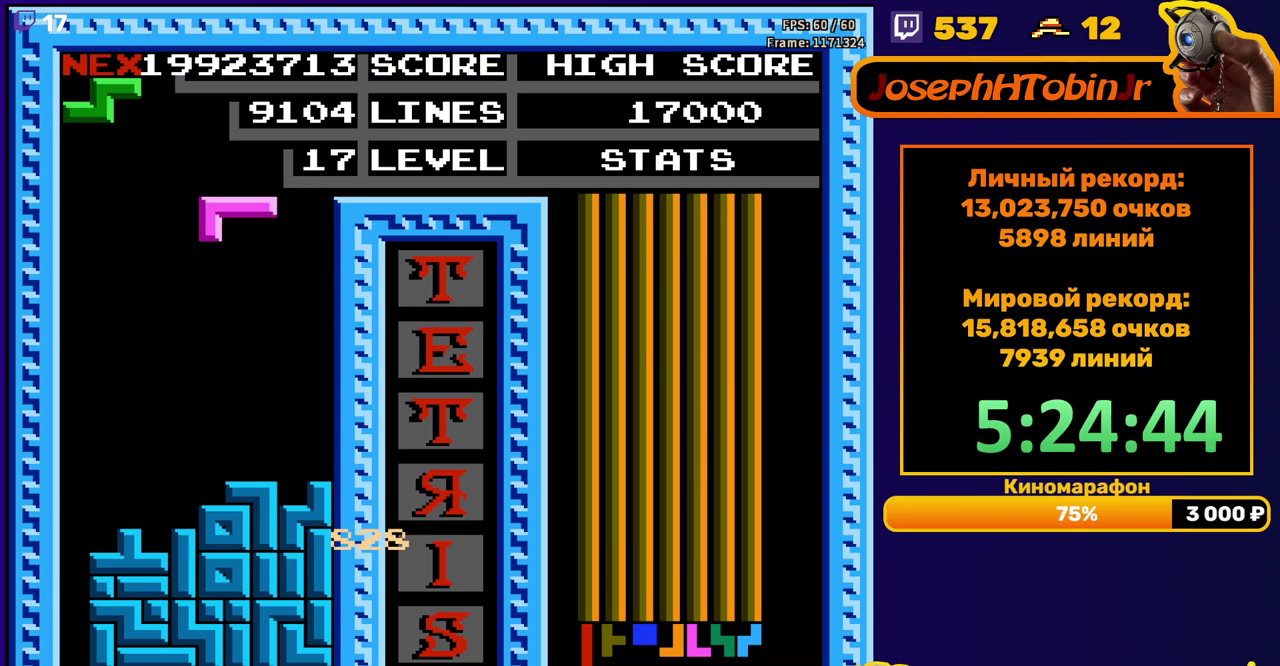
{"buttons": ["DPAD_LEFT"], "events": [[217, "DPAD_DOWN", "up"], [317, "DPAD_LEFT", "down"], [383, "DPAD_LEFT", "up"], [417, "A", "down"], [433, "DPAD_LEFT", "down"], [483, "A", "up"]]}
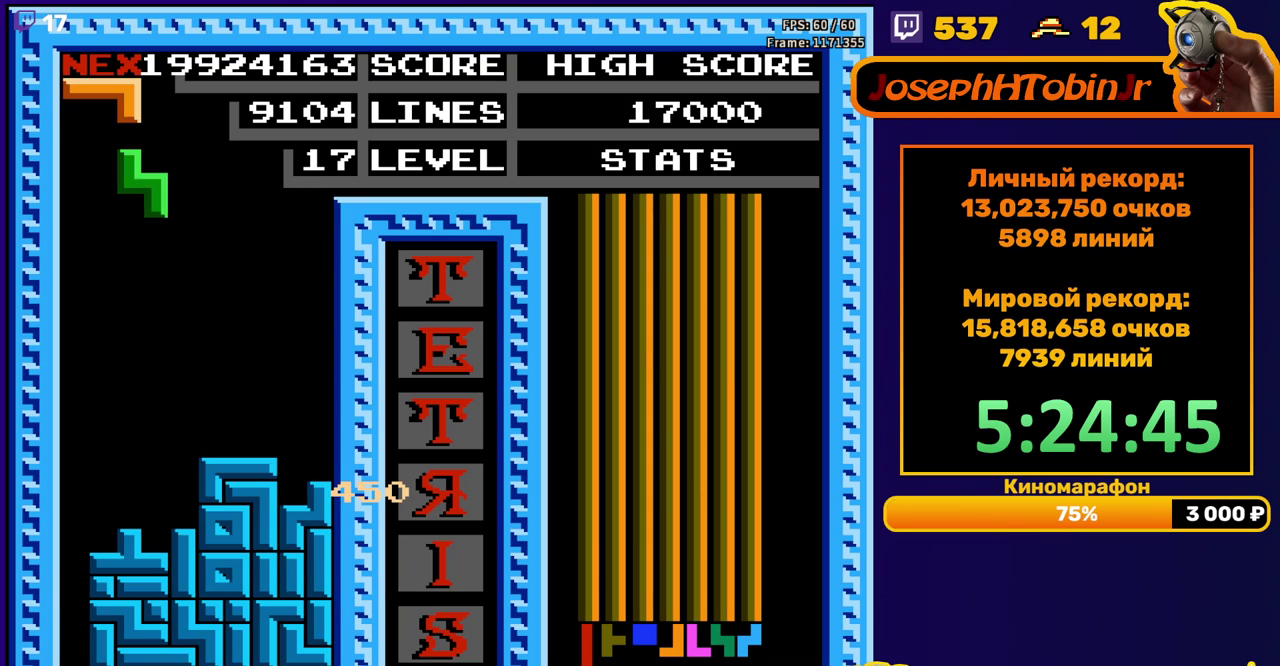
{"buttons": [], "events": [[17, "DPAD_LEFT", "up"], [133, "DPAD_DOWN", "down"], [350, "DPAD_DOWN", "up"]]}
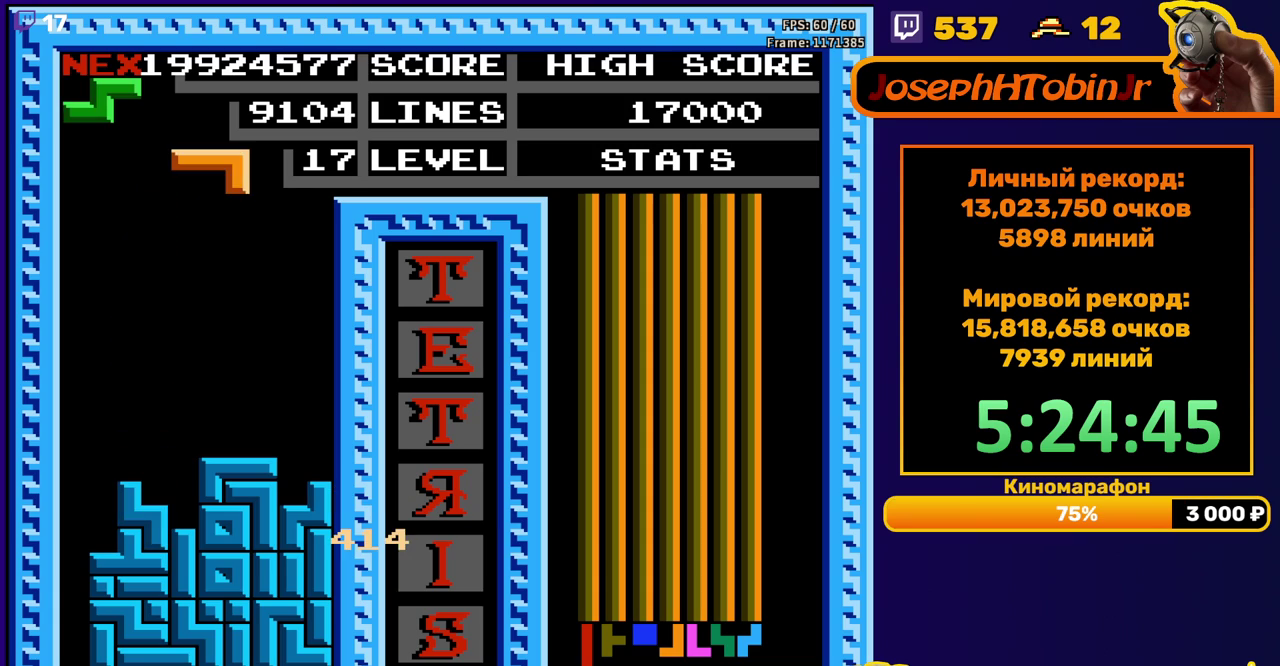
{"buttons": [], "events": [[217, "DPAD_RIGHT", "down"], [300, "DPAD_RIGHT", "up"], [367, "A", "down"], [450, "A", "up"]]}
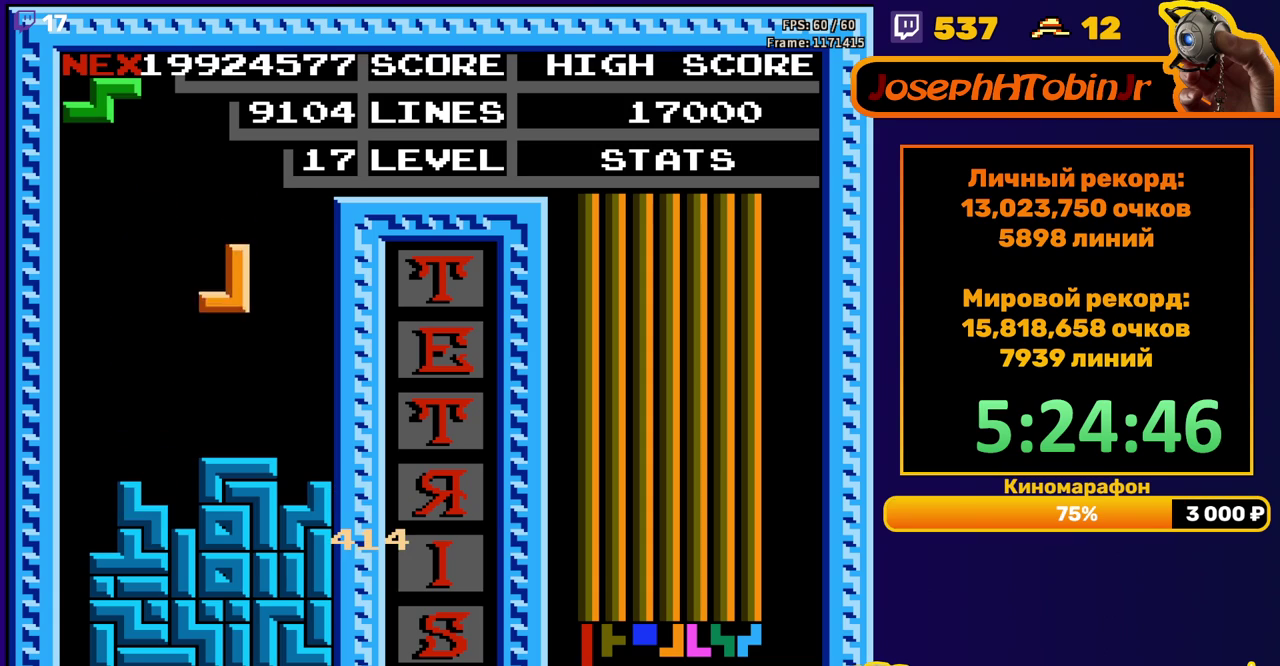
{"buttons": [], "events": [[33, "A", "down"], [100, "DPAD_DOWN", "down"], [150, "A", "up"], [283, "DPAD_DOWN", "up"], [350, "DPAD_LEFT", "down"], [367, "A", "down"], [467, "A", "up"], [467, "DPAD_LEFT", "up"]]}
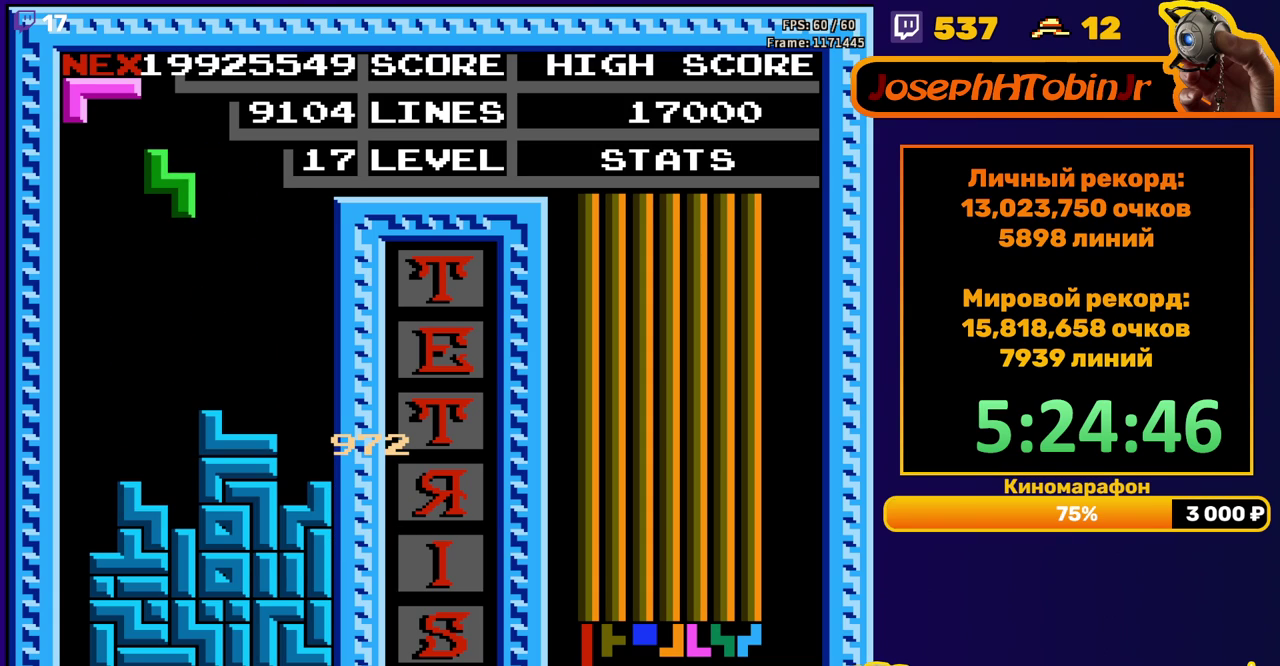
{"buttons": ["DPAD_DOWN"], "events": [[400, "DPAD_DOWN", "down"]]}
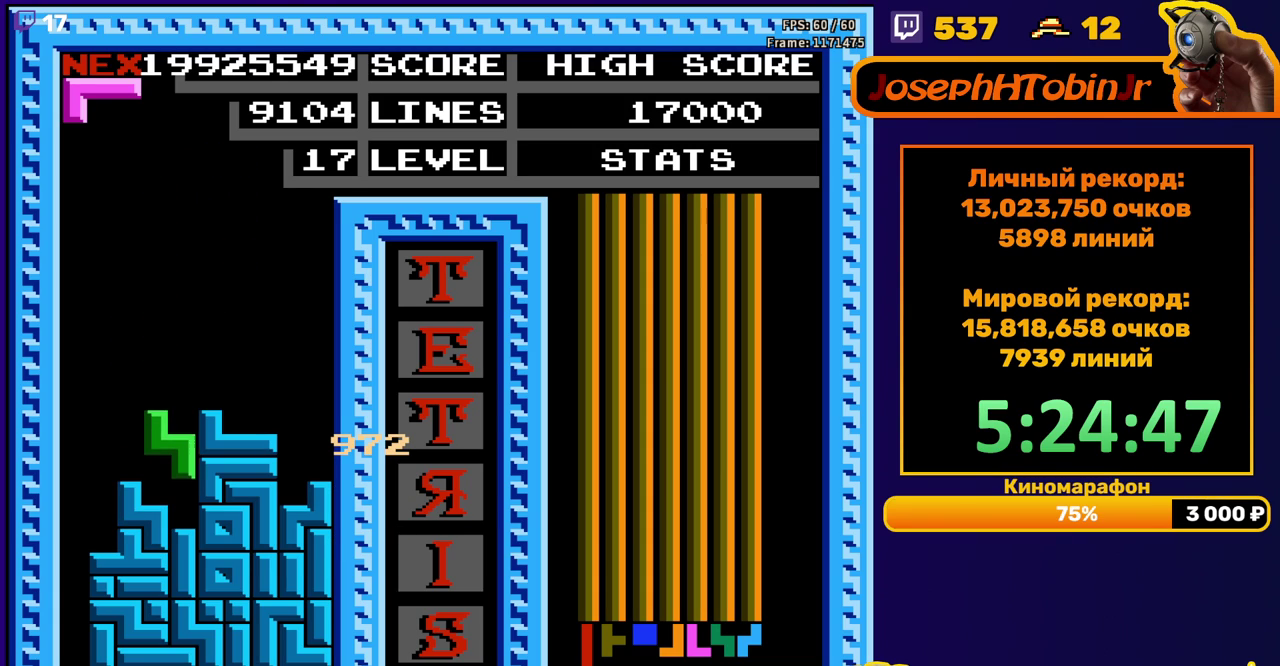
{"buttons": [], "events": [[83, "DPAD_DOWN", "up"], [183, "DPAD_RIGHT", "down"], [233, "B", "down"], [233, "DPAD_RIGHT", "up"], [300, "DPAD_RIGHT", "down"], [333, "B", "up"], [383, "DPAD_RIGHT", "up"]]}
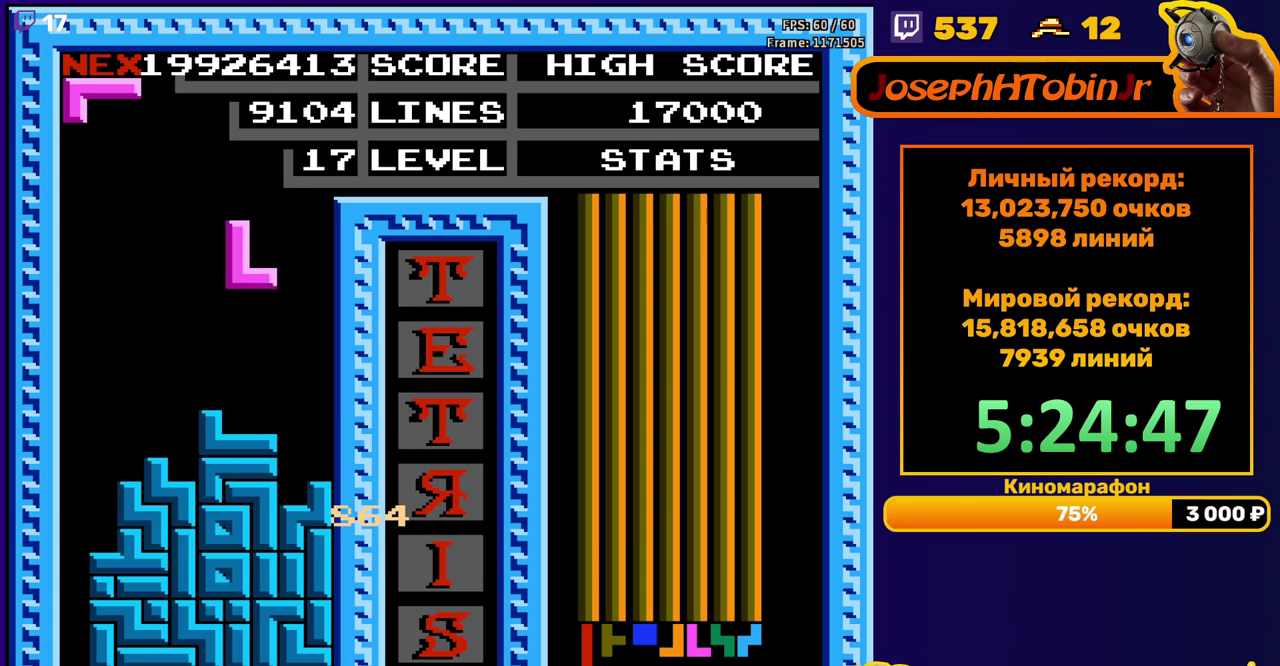
{"buttons": ["DPAD_RIGHT"], "events": [[83, "DPAD_DOWN", "down"], [250, "DPAD_DOWN", "up"], [317, "A", "down"], [417, "A", "up"], [450, "DPAD_RIGHT", "down"]]}
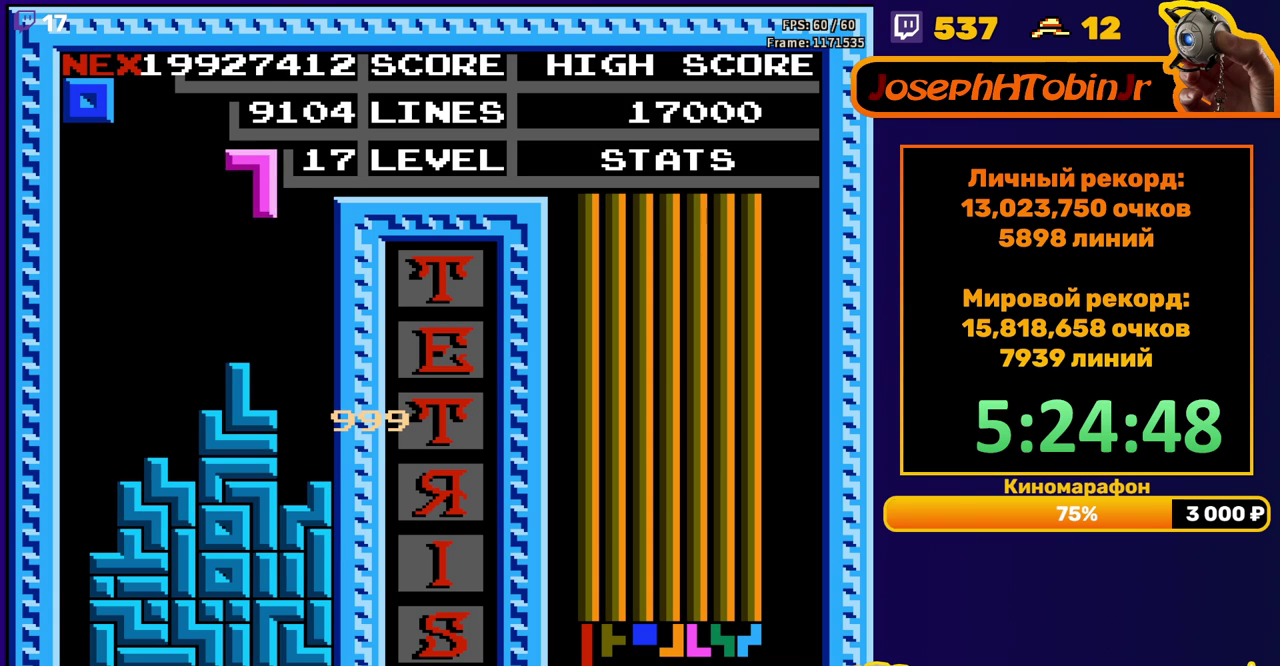
{"buttons": ["DPAD_LEFT"], "events": [[50, "DPAD_RIGHT", "up"], [200, "DPAD_DOWN", "down"], [367, "DPAD_DOWN", "up"], [433, "DPAD_LEFT", "down"]]}
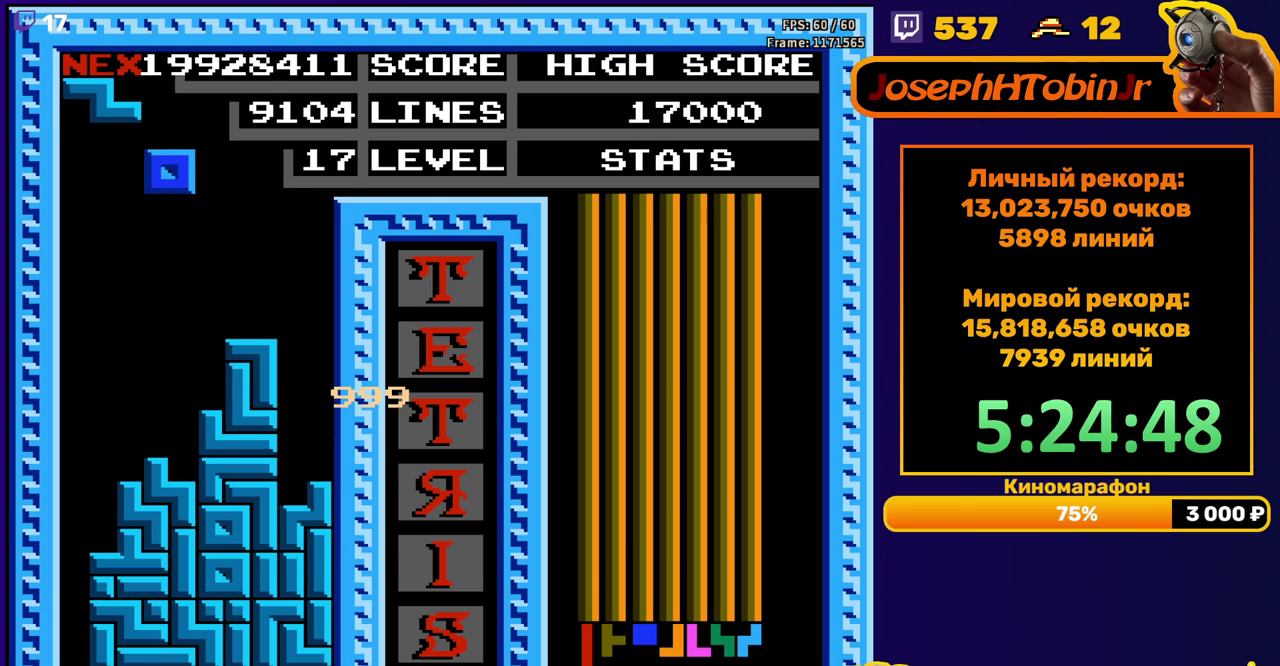
{"buttons": ["DPAD_DOWN"], "events": [[417, "DPAD_DOWN", "down"], [417, "DPAD_LEFT", "up"]]}
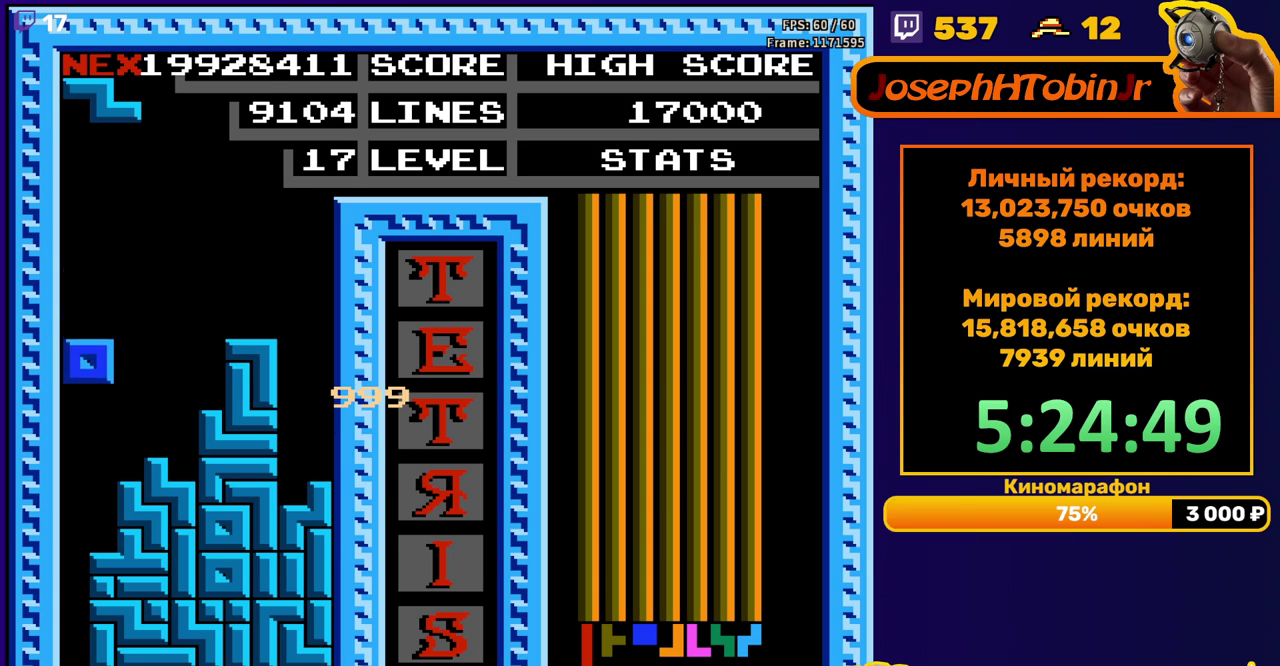
{"buttons": [], "events": [[167, "DPAD_DOWN", "up"]]}
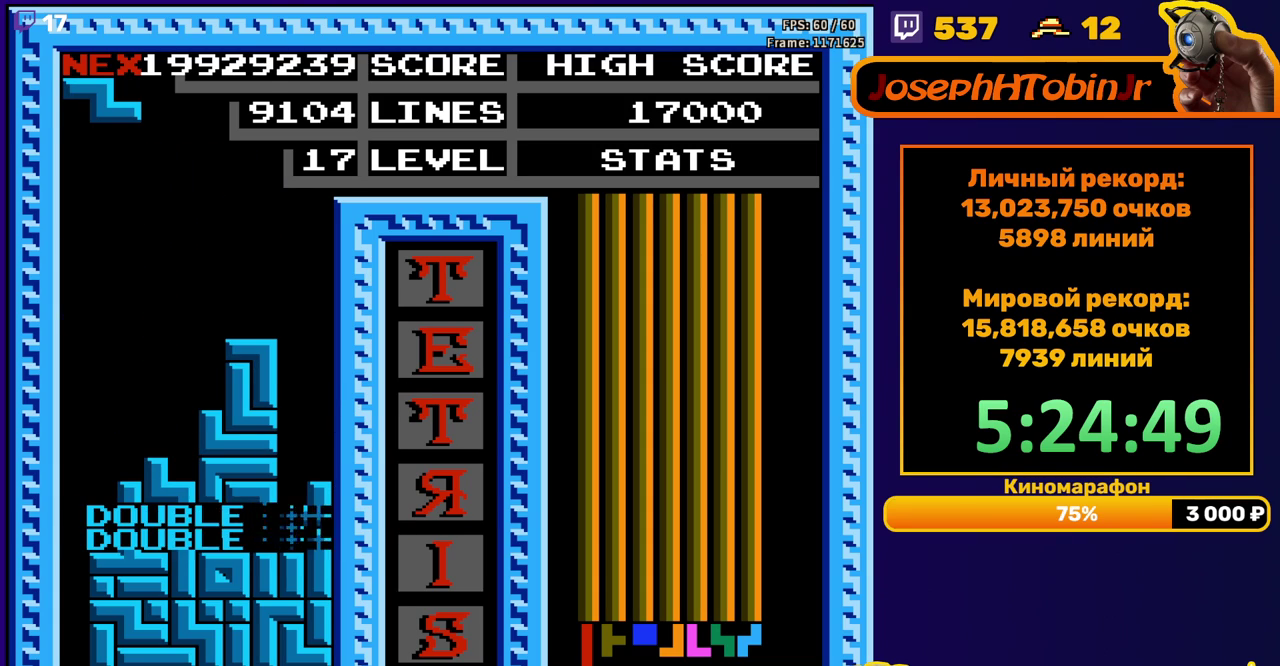
{"buttons": ["DPAD_RIGHT"], "events": [[150, "DPAD_RIGHT", "down"], [250, "A", "down"], [367, "A", "up"]]}
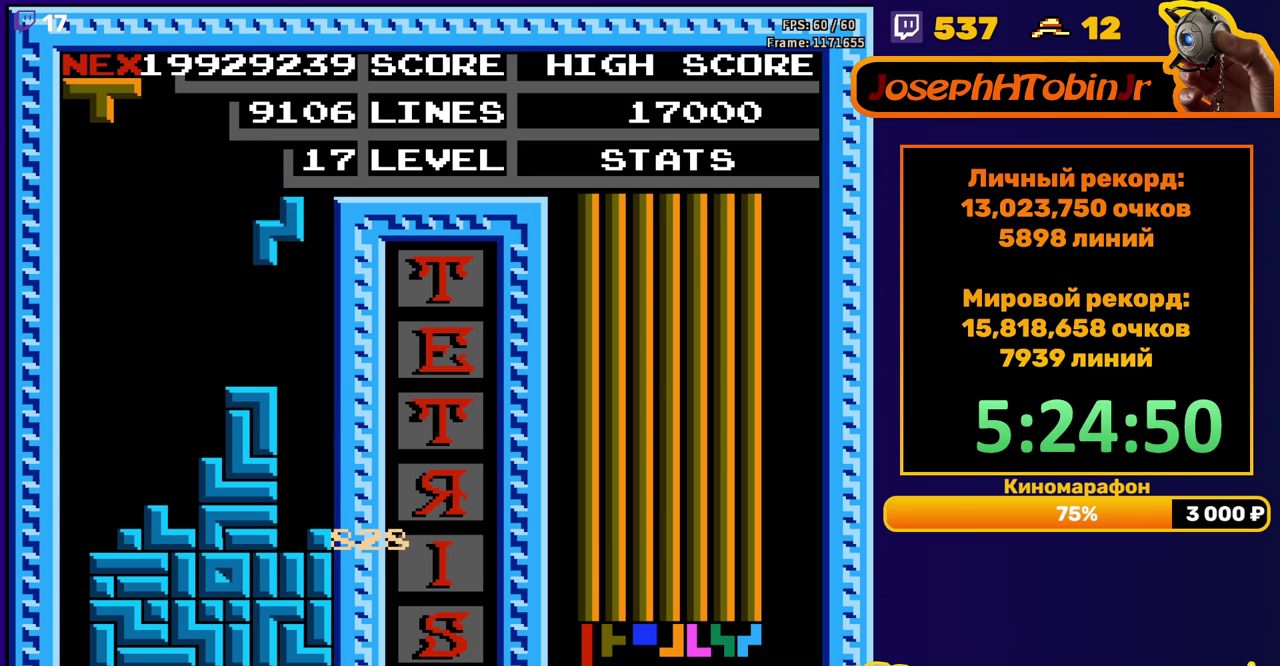
{"buttons": ["DPAD_RIGHT"], "events": [[133, "DPAD_RIGHT", "up"], [183, "DPAD_DOWN", "down"], [383, "DPAD_DOWN", "up"], [467, "DPAD_RIGHT", "down"]]}
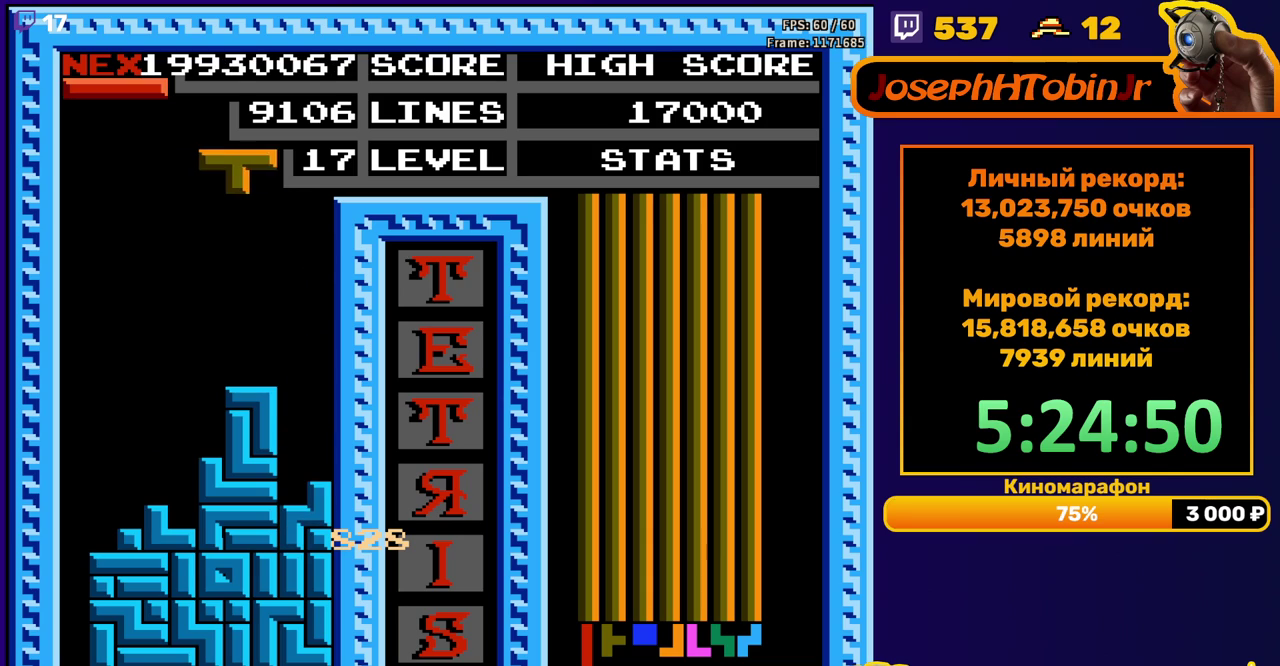
{"buttons": ["DPAD_DOWN"], "events": [[50, "B", "down"], [133, "B", "up"], [433, "DPAD_DOWN", "down"], [433, "DPAD_RIGHT", "up"]]}
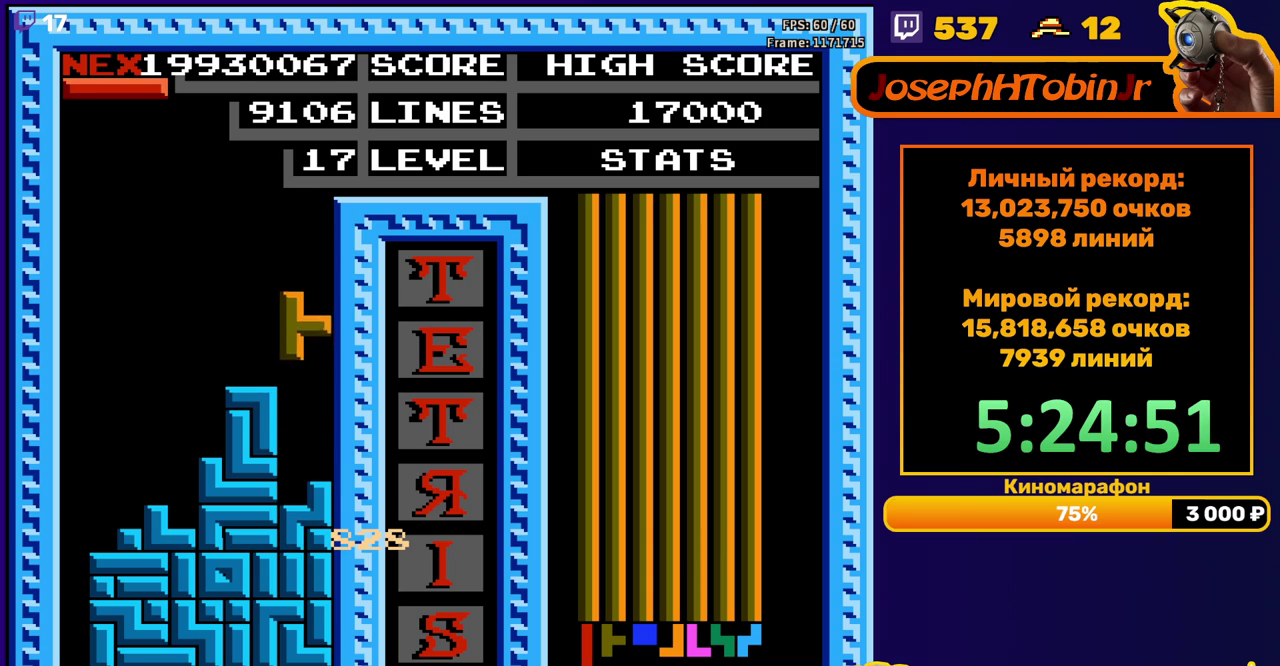
{"buttons": ["DPAD_LEFT"], "events": [[133, "DPAD_DOWN", "up"], [183, "DPAD_LEFT", "down"], [317, "B", "down"], [400, "B", "up"]]}
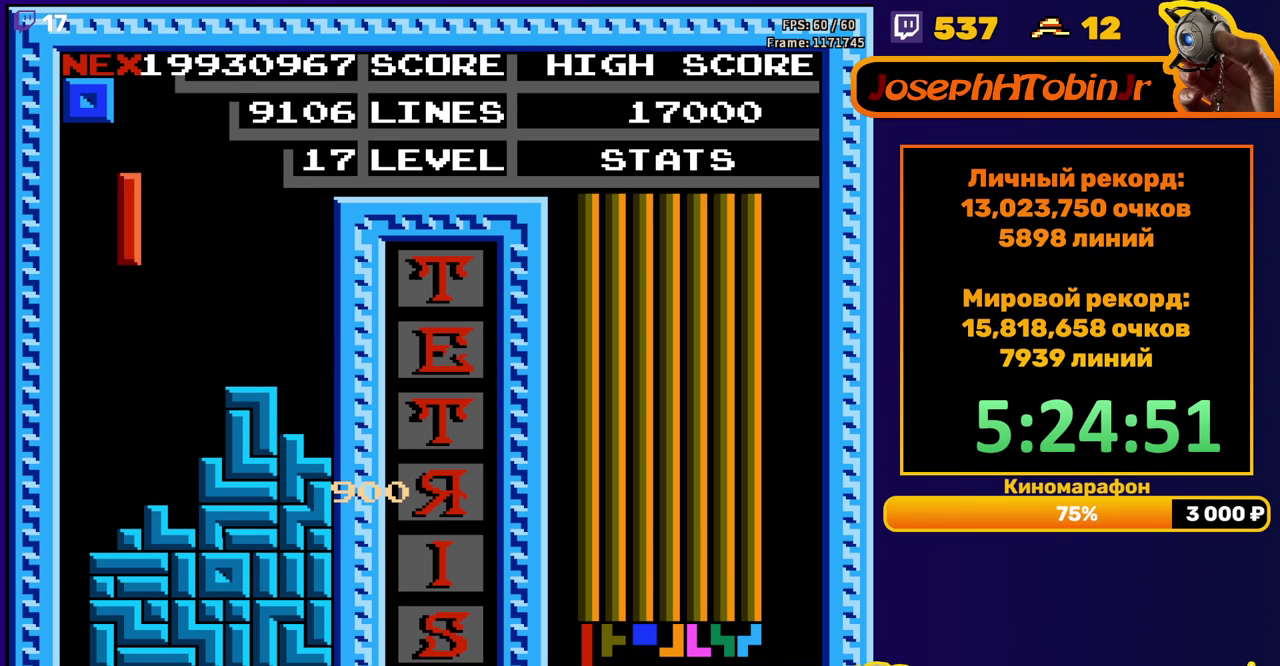
{"buttons": ["DPAD_DOWN"], "events": [[267, "DPAD_DOWN", "down"], [267, "DPAD_LEFT", "up"]]}
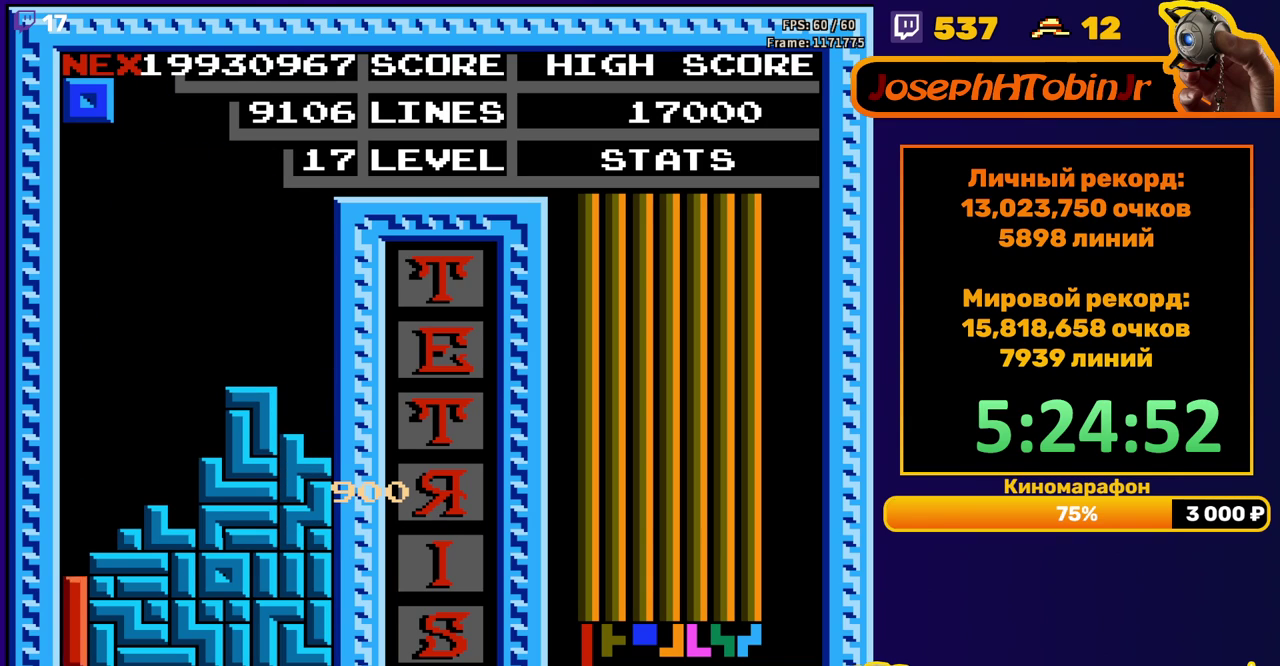
{"buttons": [], "events": [[67, "DPAD_DOWN", "up"]]}
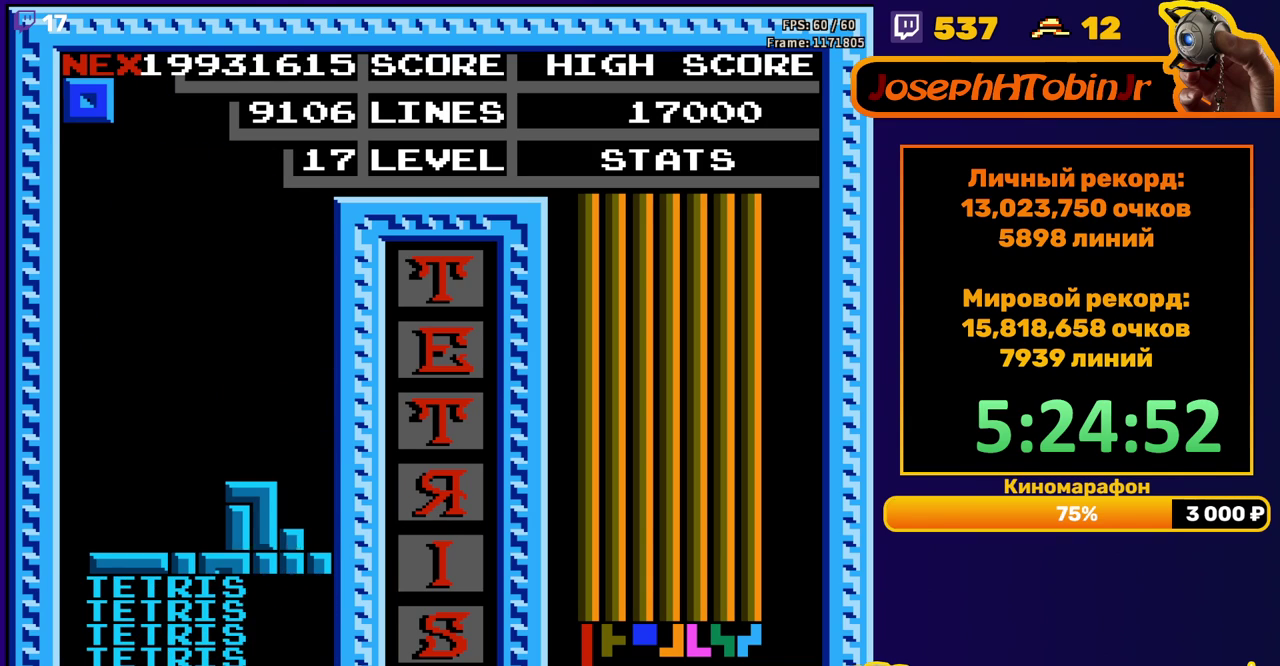
{"buttons": ["DPAD_DOWN"], "events": [[67, "DPAD_RIGHT", "down"], [133, "DPAD_RIGHT", "up"], [200, "DPAD_RIGHT", "down"], [300, "DPAD_RIGHT", "up"], [417, "DPAD_DOWN", "down"]]}
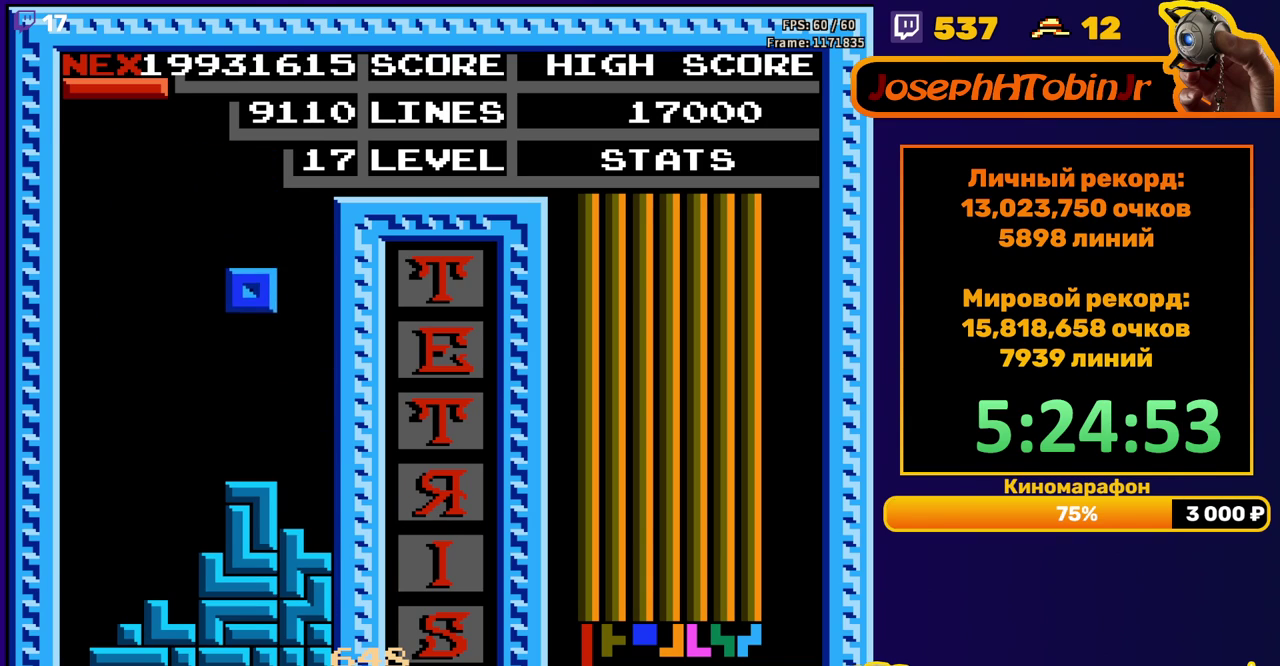
{"buttons": ["DPAD_DOWN"], "events": [[150, "DPAD_DOWN", "up"], [233, "DPAD_LEFT", "down"], [317, "DPAD_LEFT", "up"], [350, "B", "down"], [433, "DPAD_DOWN", "down"], [450, "B", "up"]]}
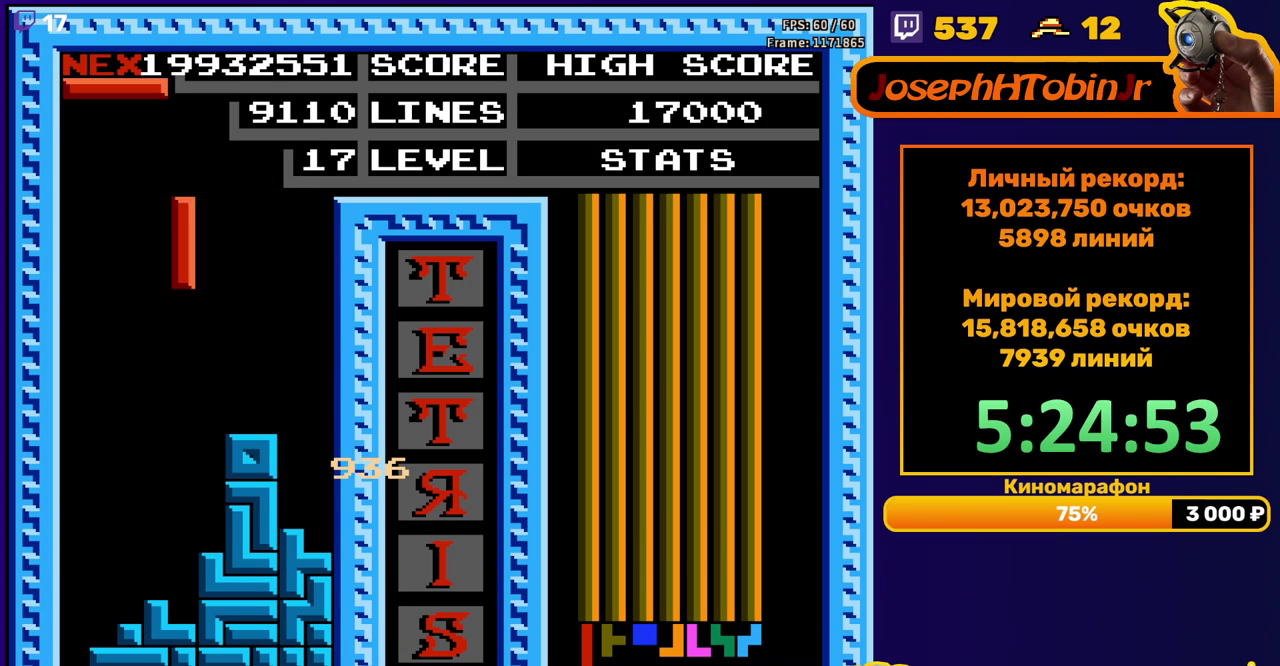
{"buttons": [], "events": [[333, "DPAD_DOWN", "up"], [367, "B", "down"], [467, "B", "up"]]}
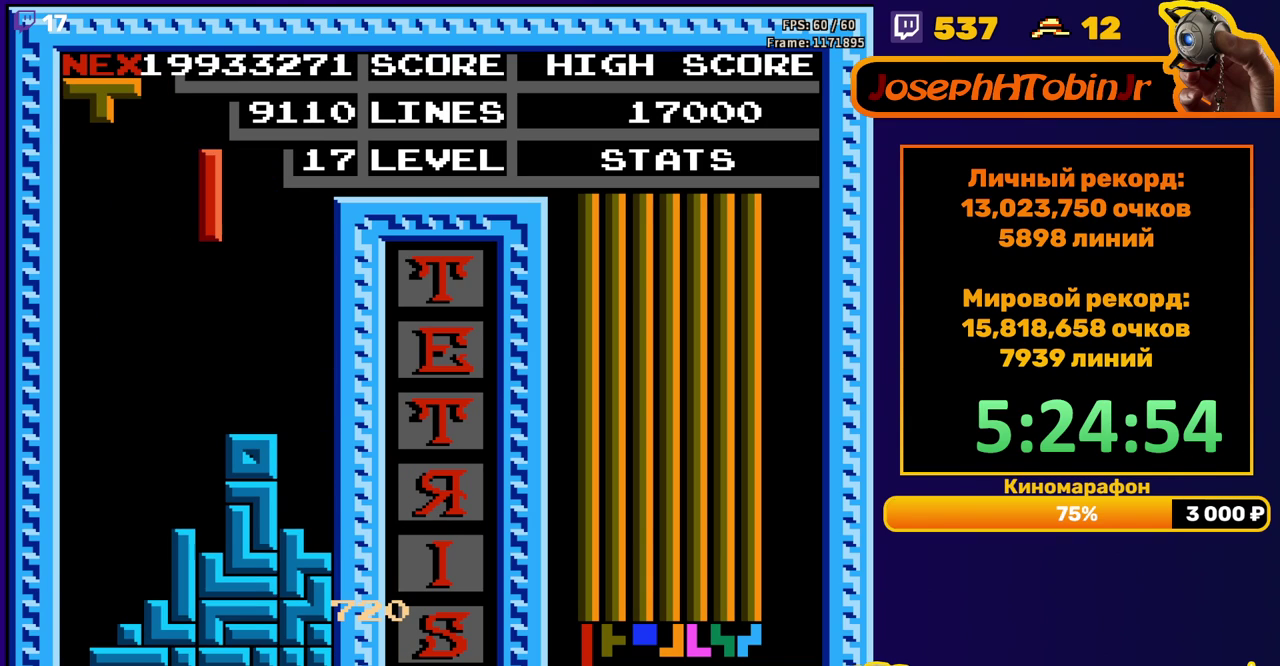
{"buttons": ["DPAD_LEFT"], "events": [[133, "DPAD_DOWN", "down"], [400, "DPAD_DOWN", "up"], [483, "DPAD_LEFT", "down"]]}
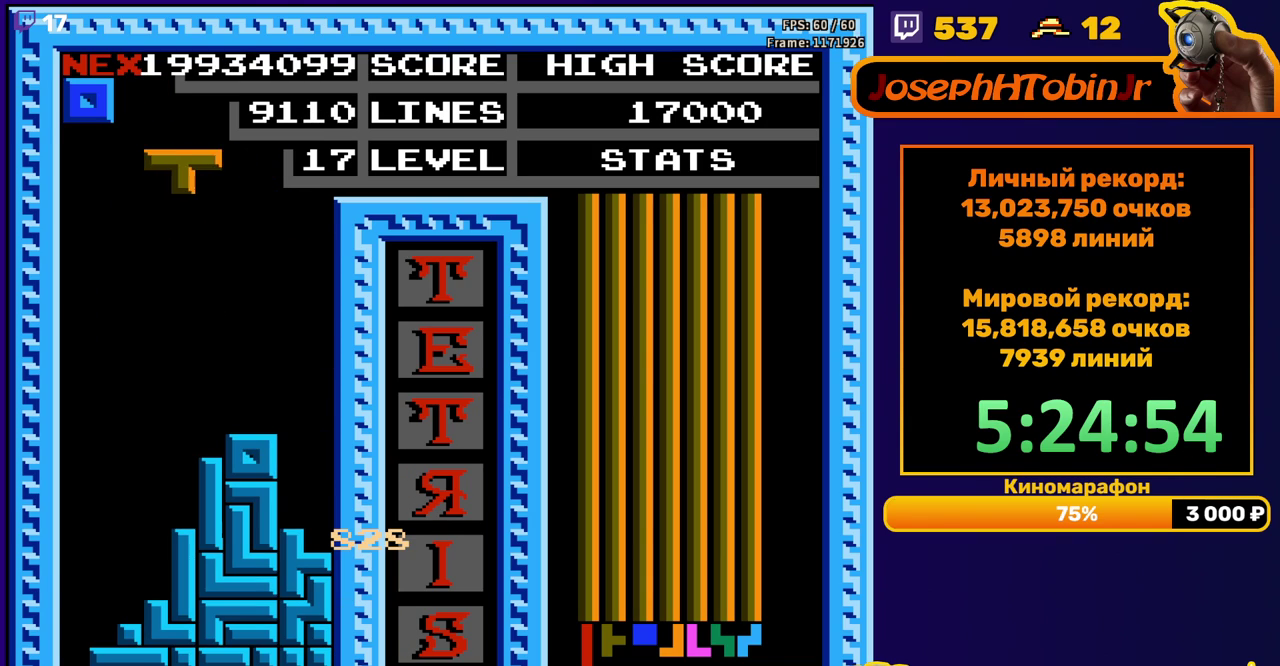
{"buttons": ["DPAD_DOWN"], "events": [[33, "B", "down"], [133, "B", "up"], [283, "DPAD_LEFT", "up"], [417, "DPAD_DOWN", "down"]]}
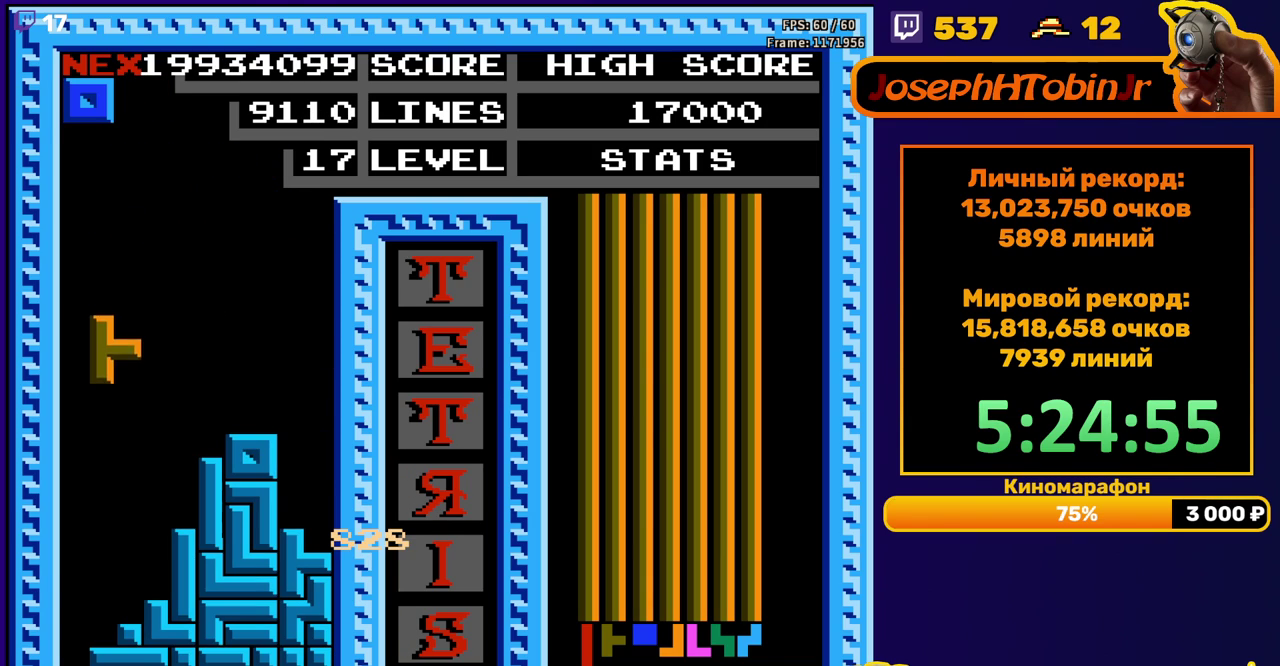
{"buttons": ["DPAD_LEFT"], "events": [[200, "DPAD_DOWN", "up"], [317, "DPAD_LEFT", "down"], [367, "DPAD_LEFT", "up"], [433, "DPAD_LEFT", "down"]]}
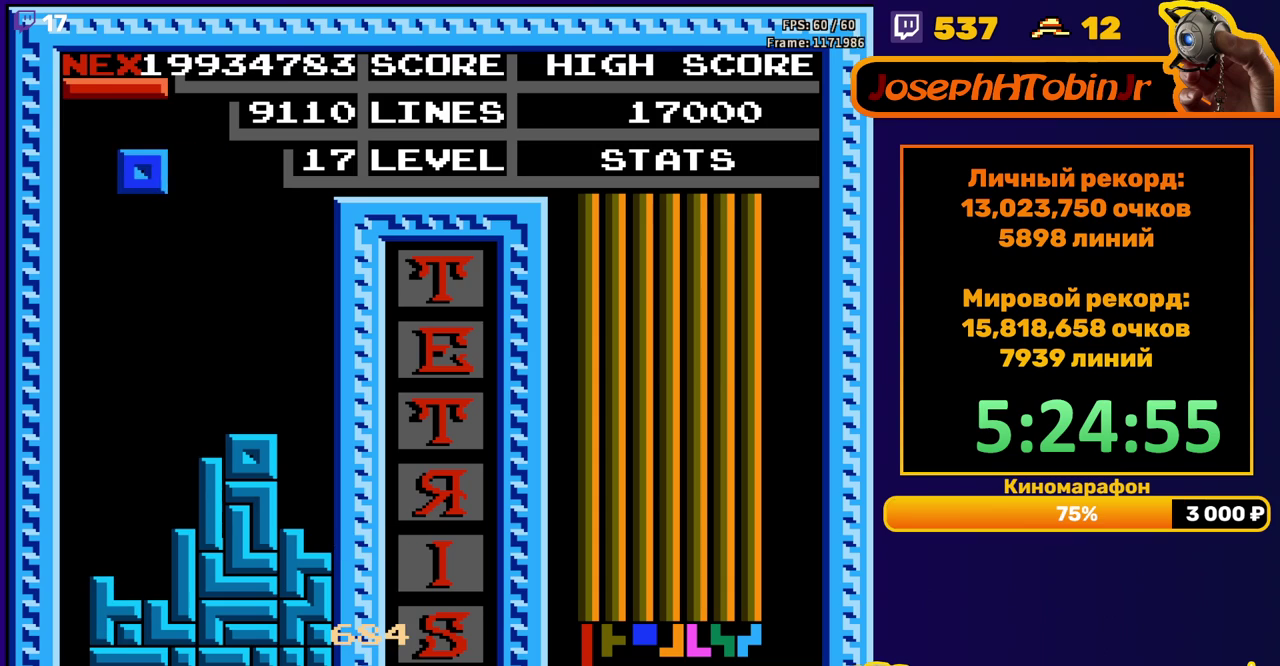
{"buttons": [], "events": [[17, "DPAD_LEFT", "up"], [183, "DPAD_DOWN", "down"], [467, "DPAD_DOWN", "up"]]}